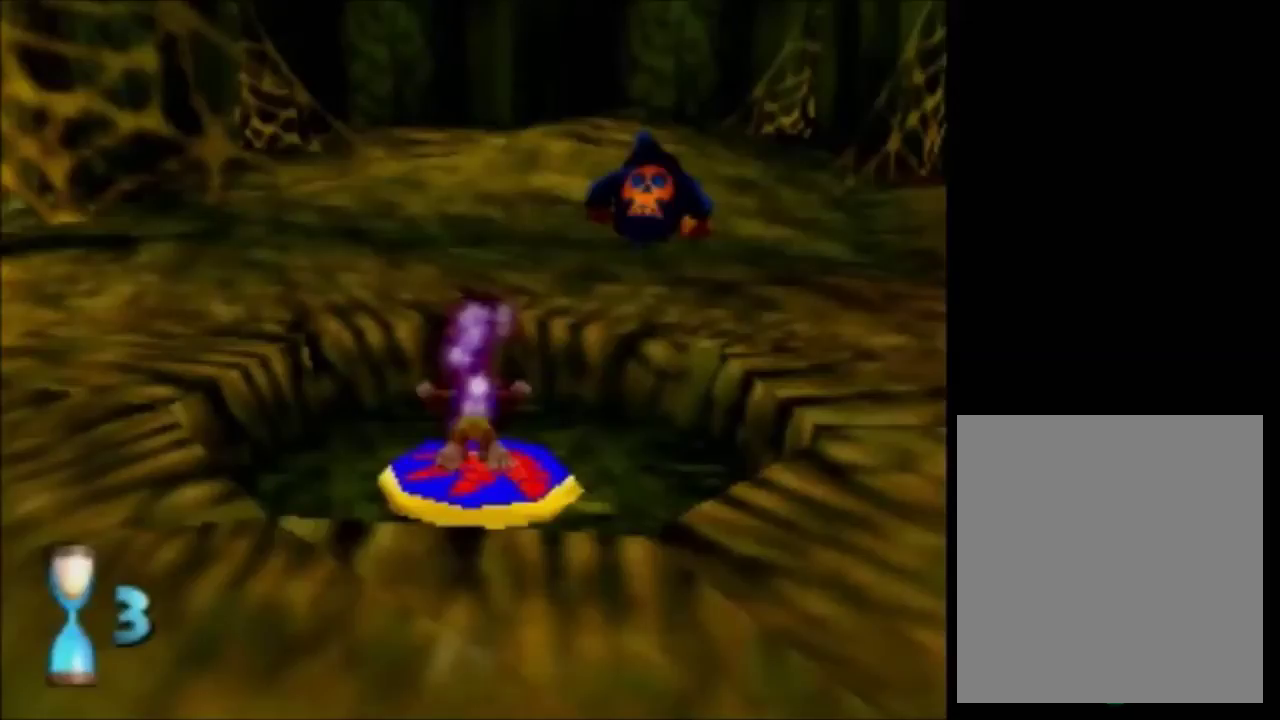
Gameplay with a controller (Nintendo layout); each line is a JSON object with the inputs held at the frame after it. "events" lists button and stick changes between this image and that frame as [ms after this image, input, new state], when the widget could be followed in between. Not read: L3 R3.
{"buttons": ["A"], "left_stick": "center", "events": []}
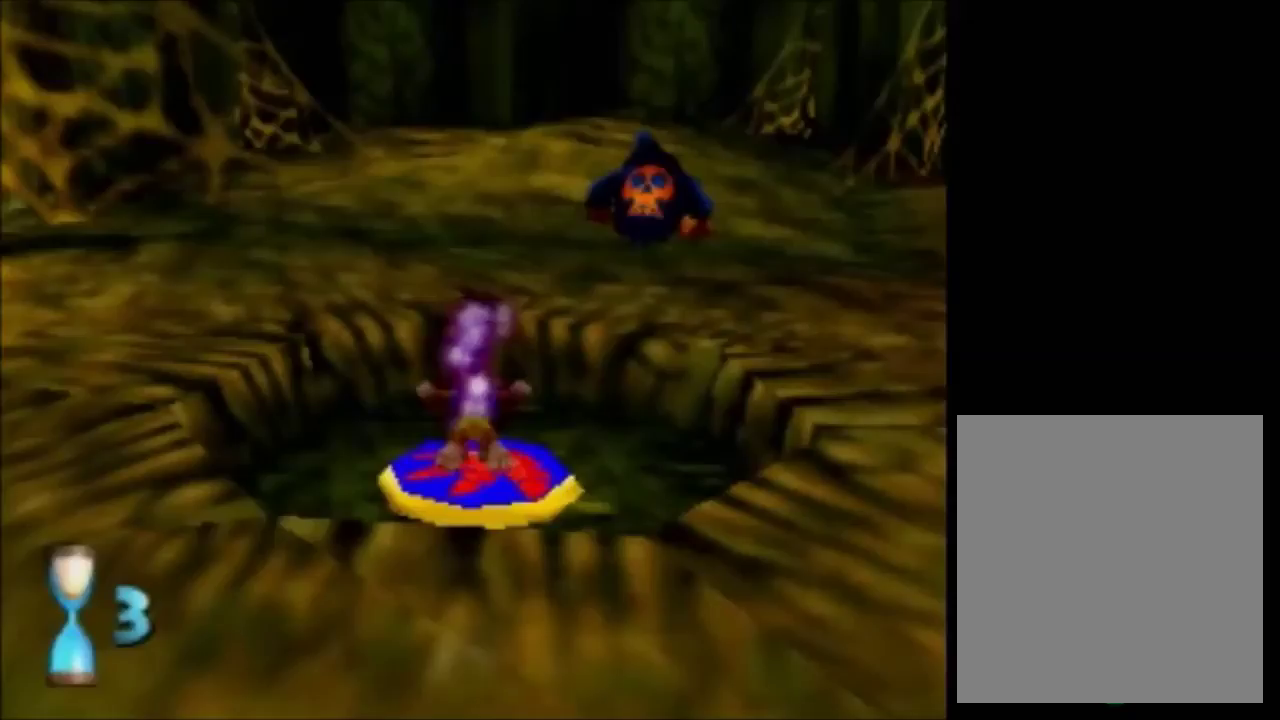
{"buttons": ["A"], "left_stick": "center", "events": []}
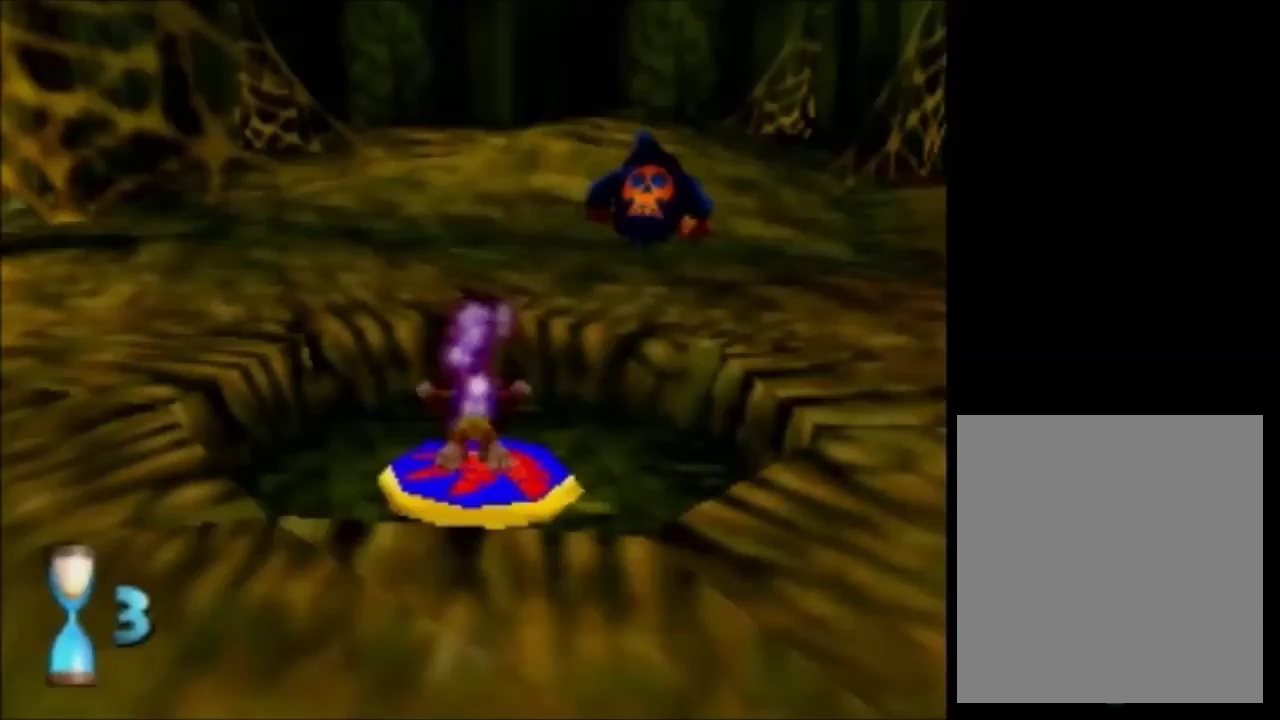
{"buttons": ["A"], "left_stick": "center", "events": []}
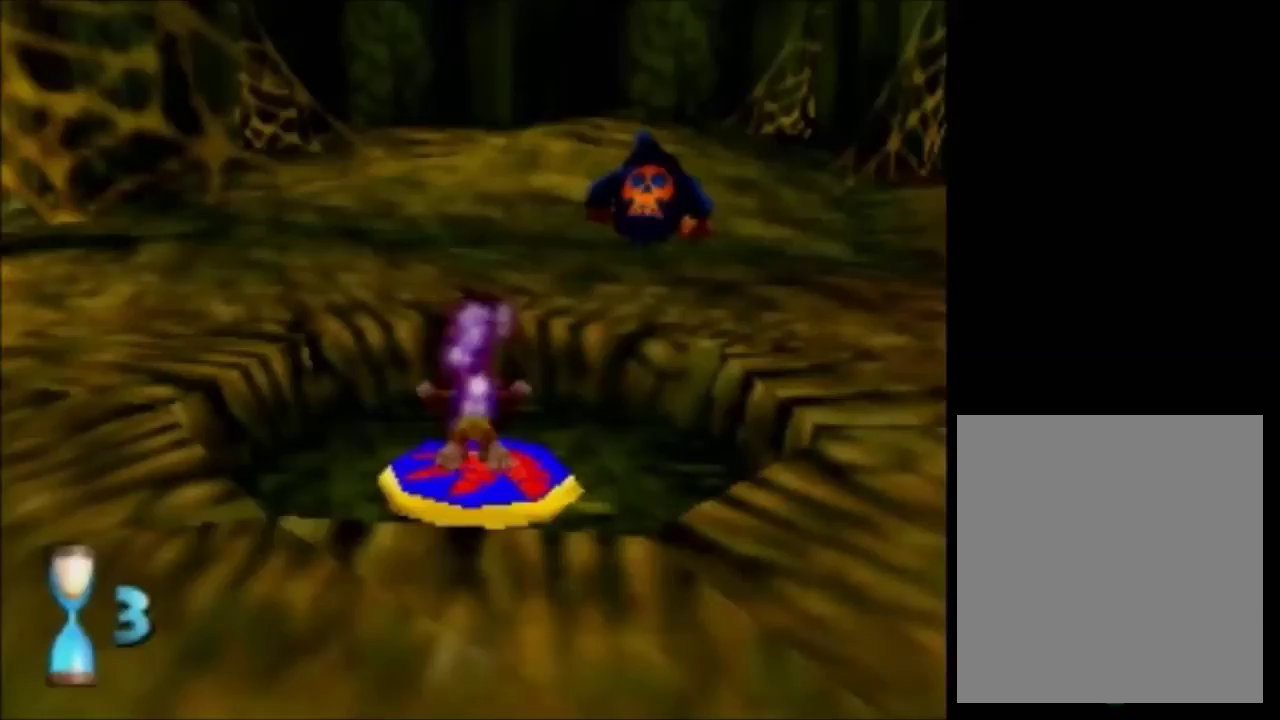
{"buttons": ["A"], "left_stick": "center", "events": []}
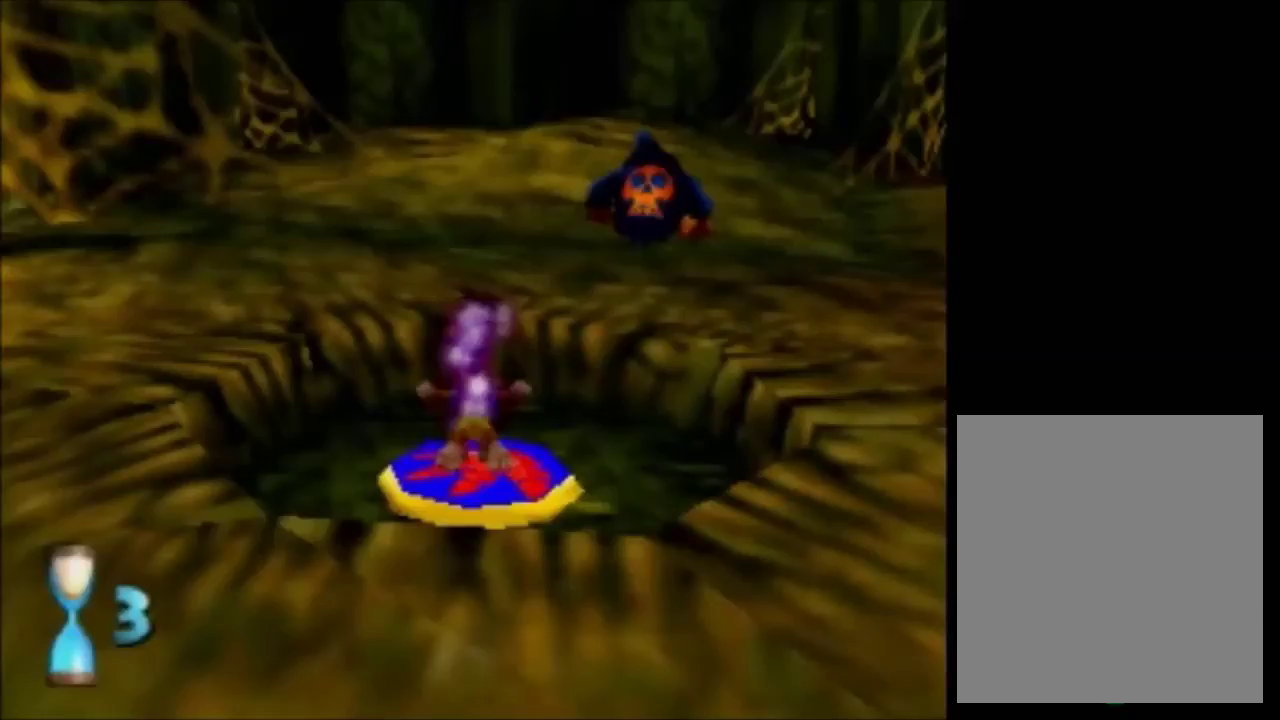
{"buttons": ["A"], "left_stick": "center", "events": []}
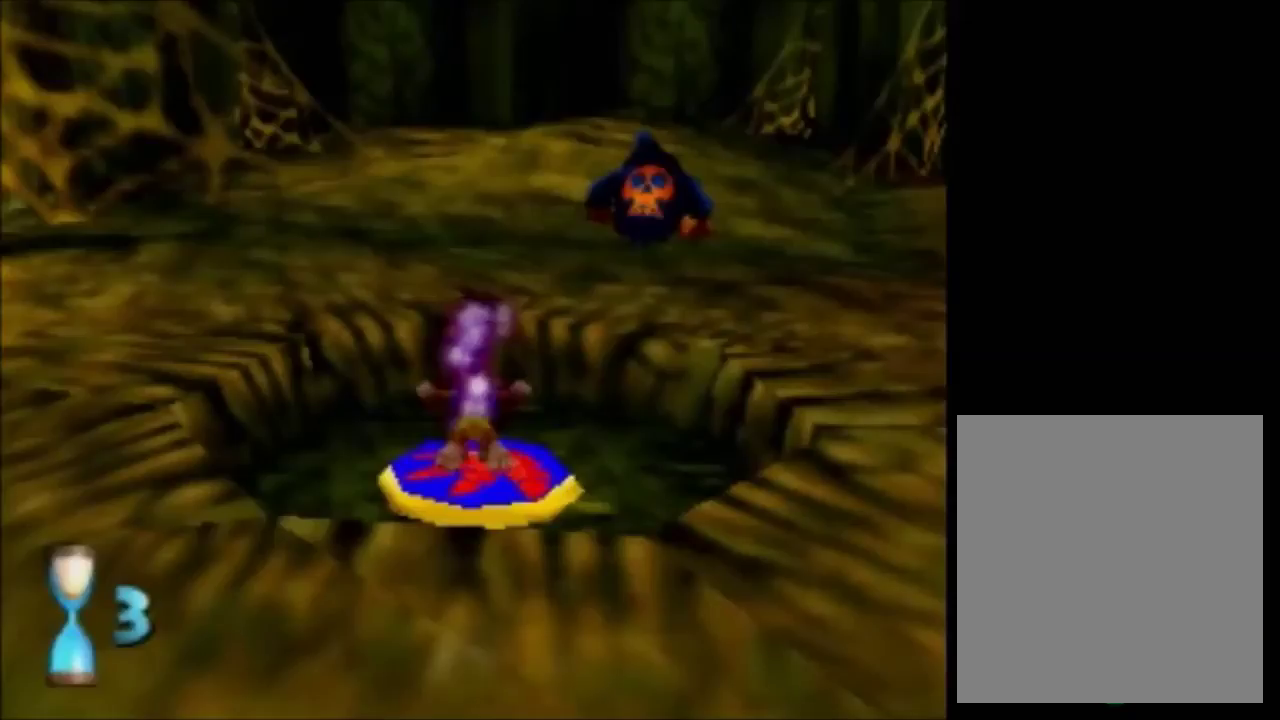
{"buttons": ["A"], "left_stick": "center", "events": []}
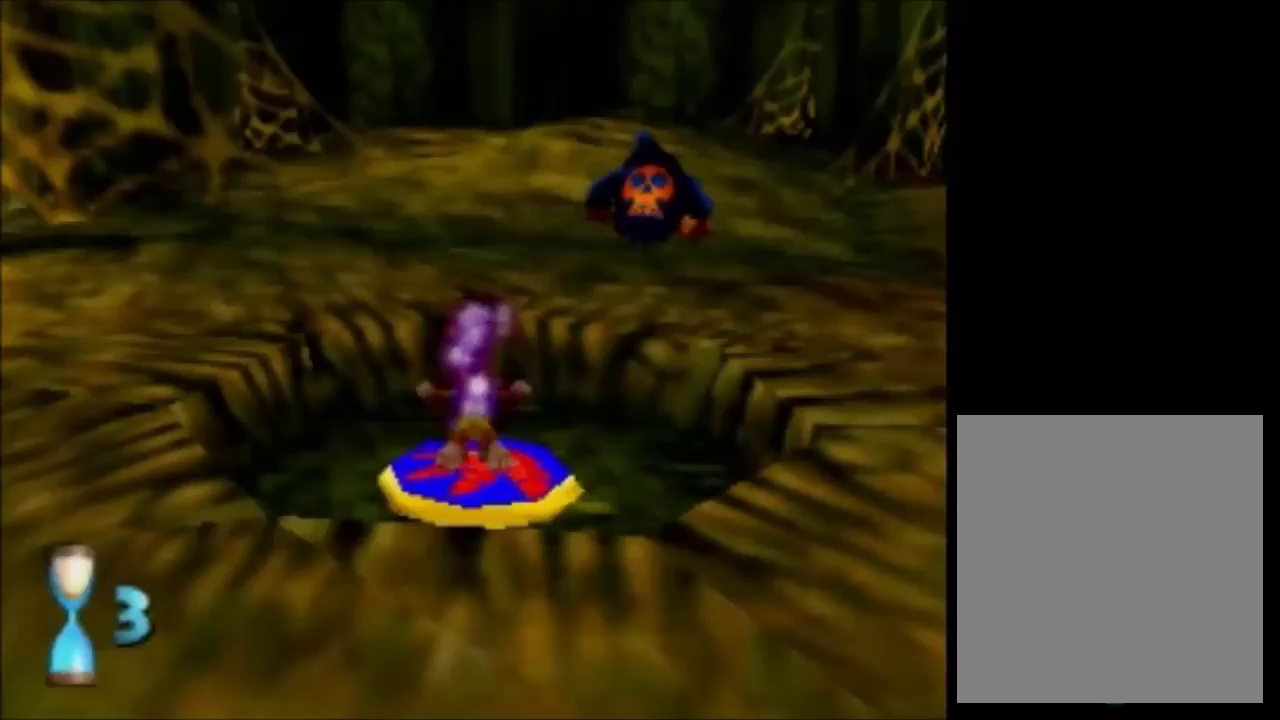
{"buttons": ["A"], "left_stick": "center", "events": []}
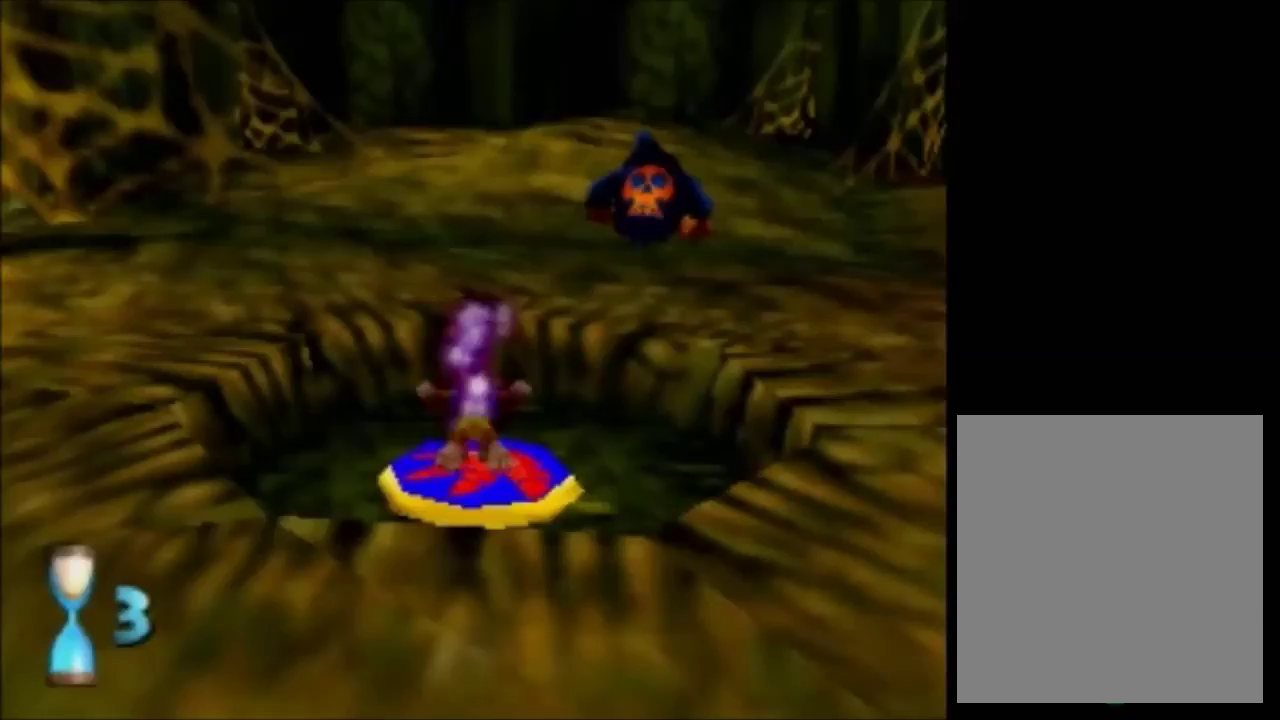
{"buttons": ["A"], "left_stick": "center", "events": []}
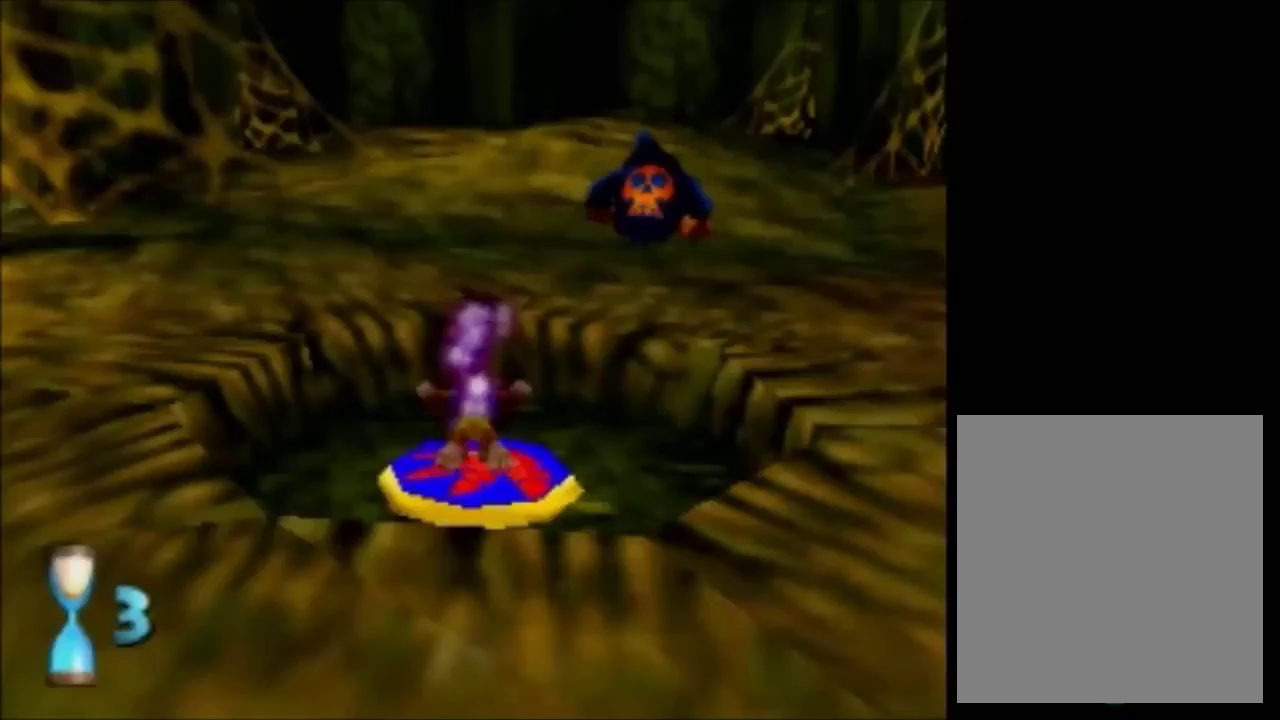
{"buttons": ["A"], "left_stick": "center", "events": []}
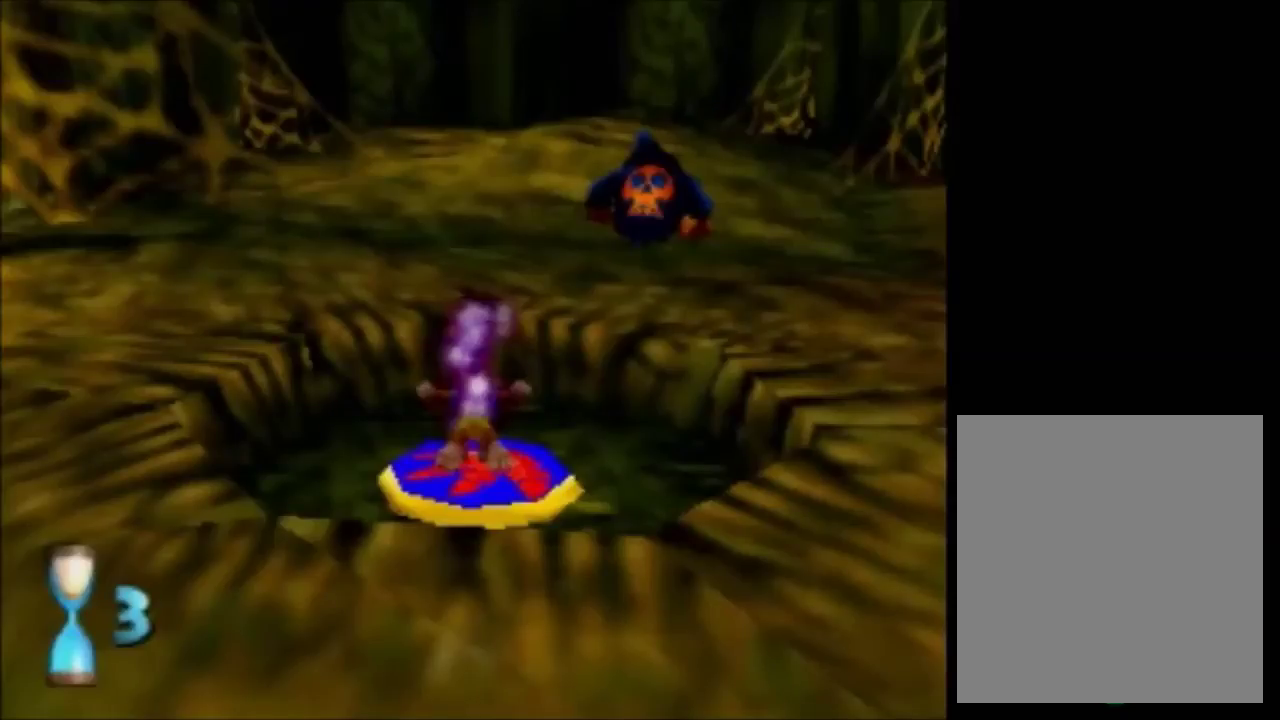
{"buttons": ["A"], "left_stick": "center", "events": []}
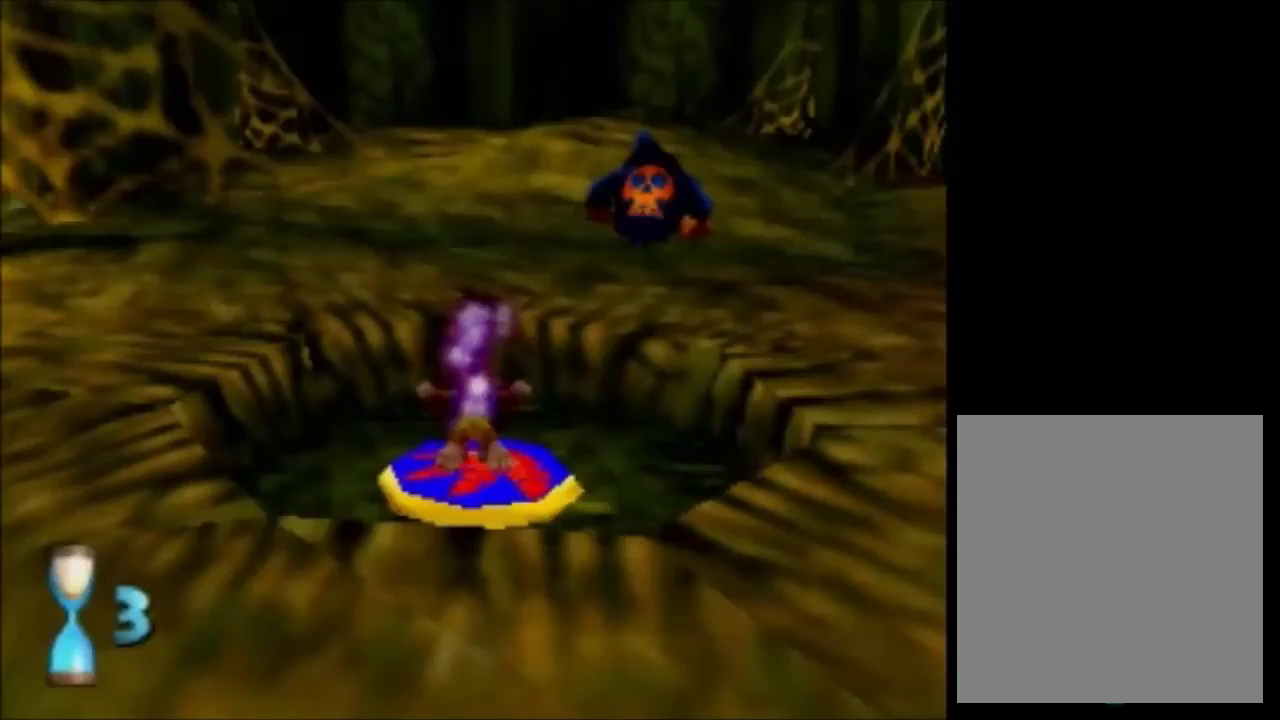
{"buttons": ["A"], "left_stick": "center", "events": []}
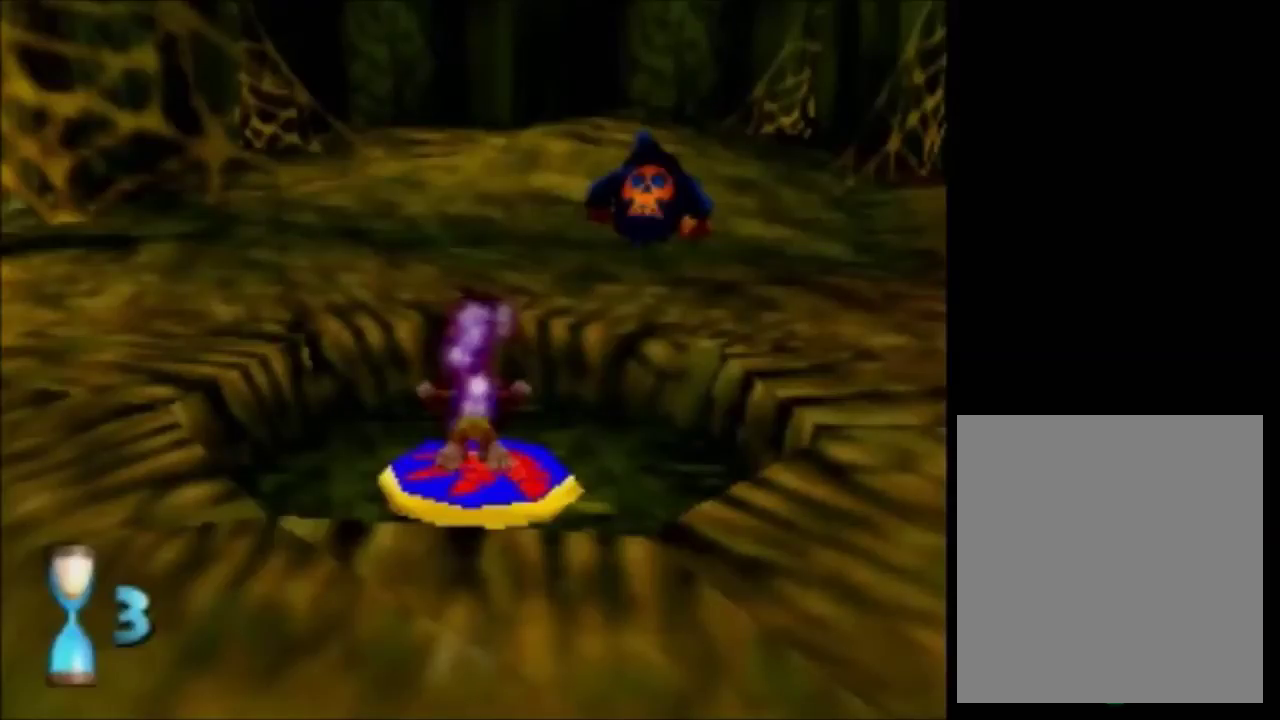
{"buttons": ["A"], "left_stick": "up", "events": [[67, "left_stick", "up"]]}
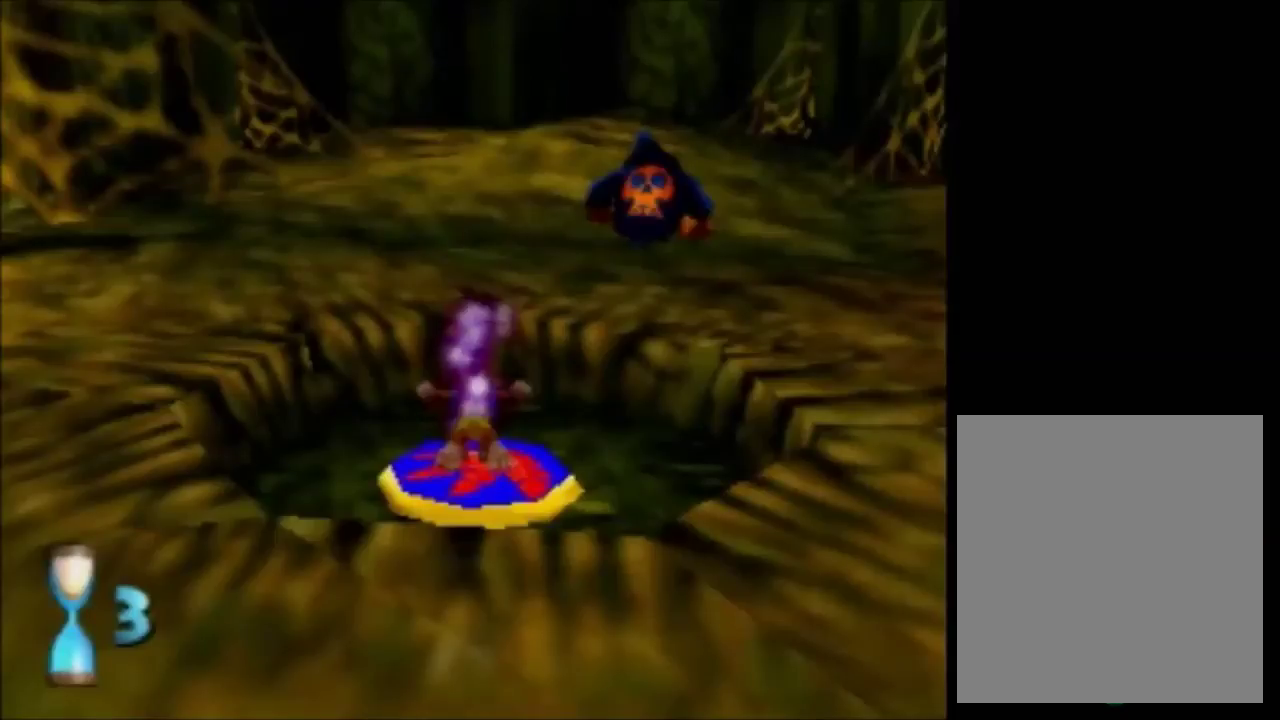
{"buttons": ["A"], "left_stick": "up", "events": []}
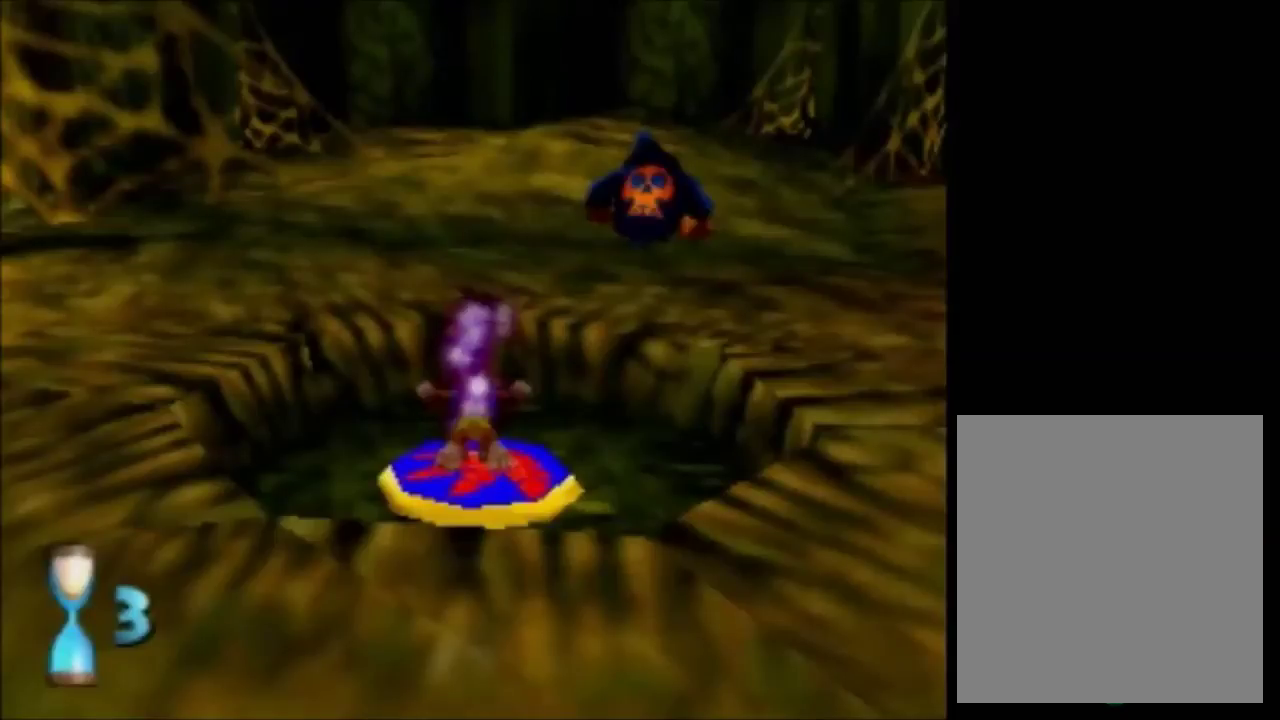
{"buttons": ["A"], "left_stick": "up", "events": []}
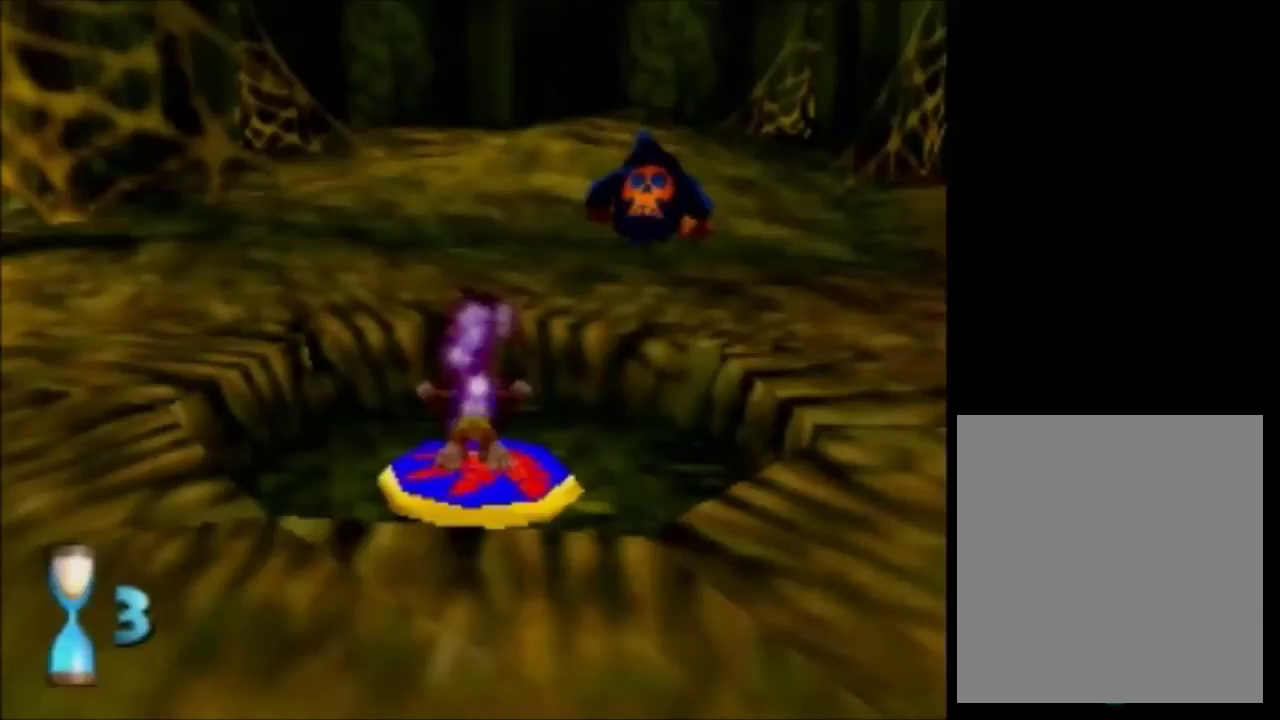
{"buttons": ["A"], "left_stick": "up", "events": []}
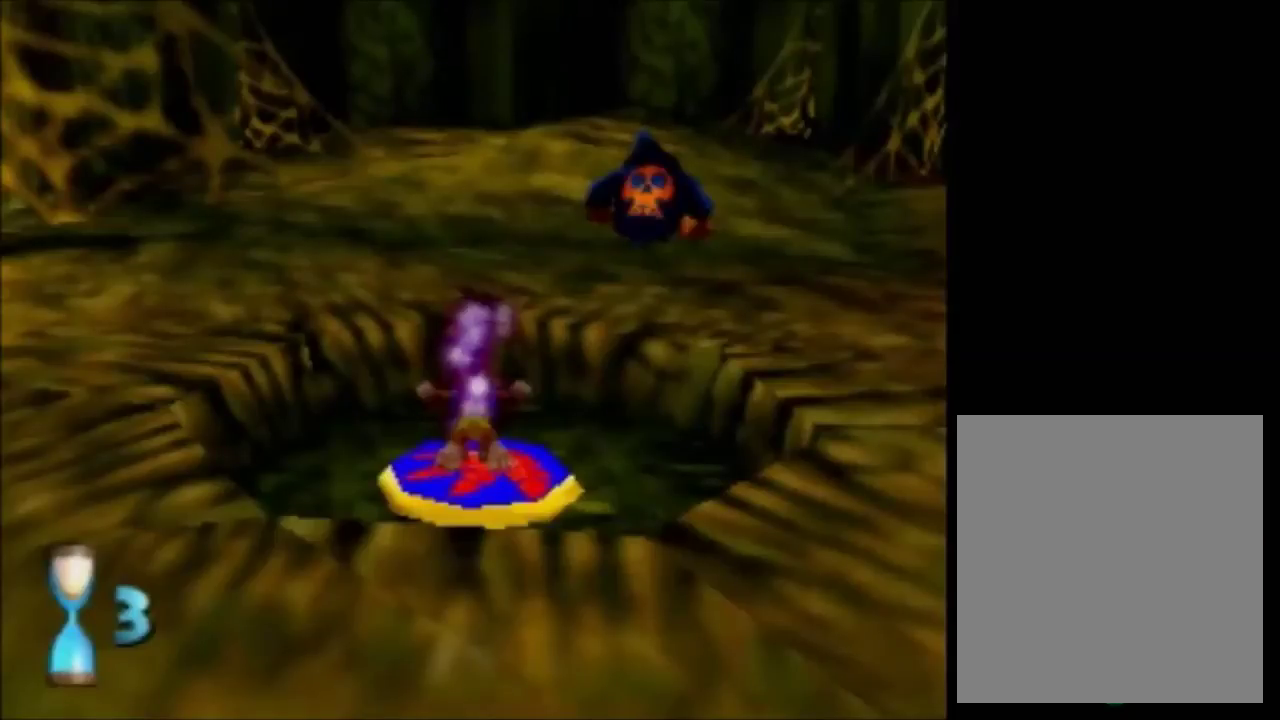
{"buttons": ["A"], "left_stick": "up", "events": []}
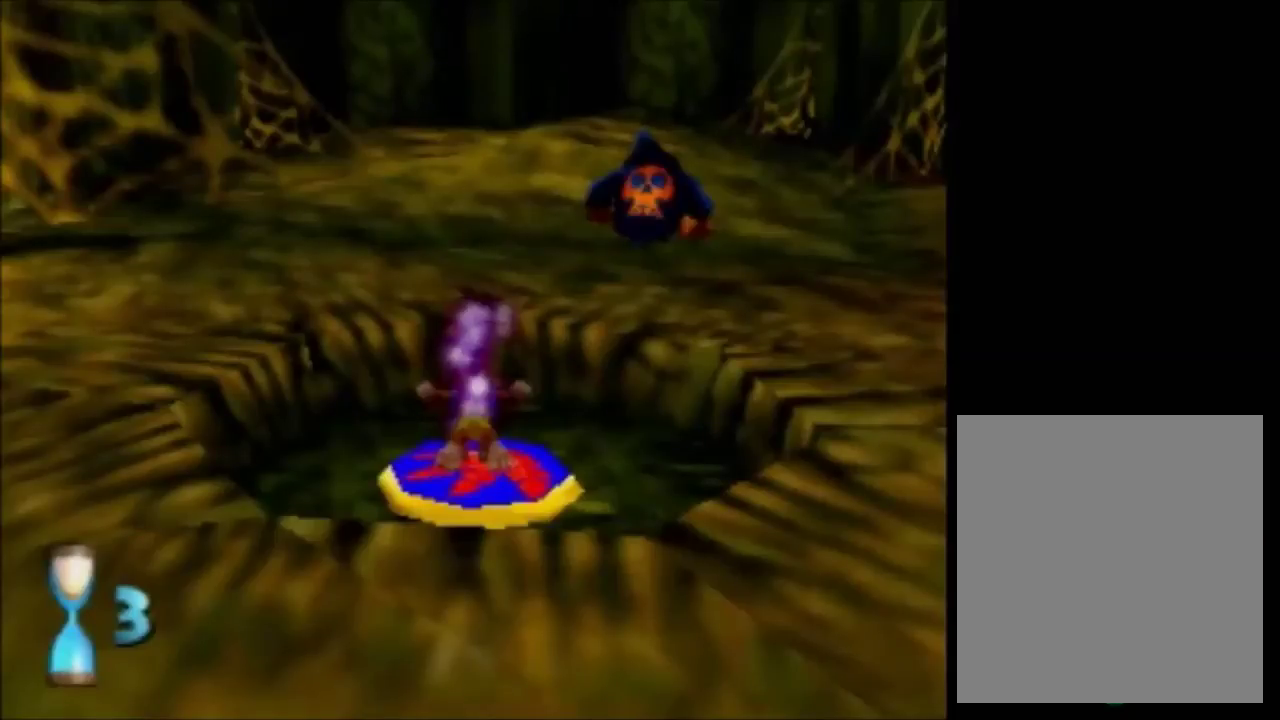
{"buttons": ["A"], "left_stick": "up", "events": []}
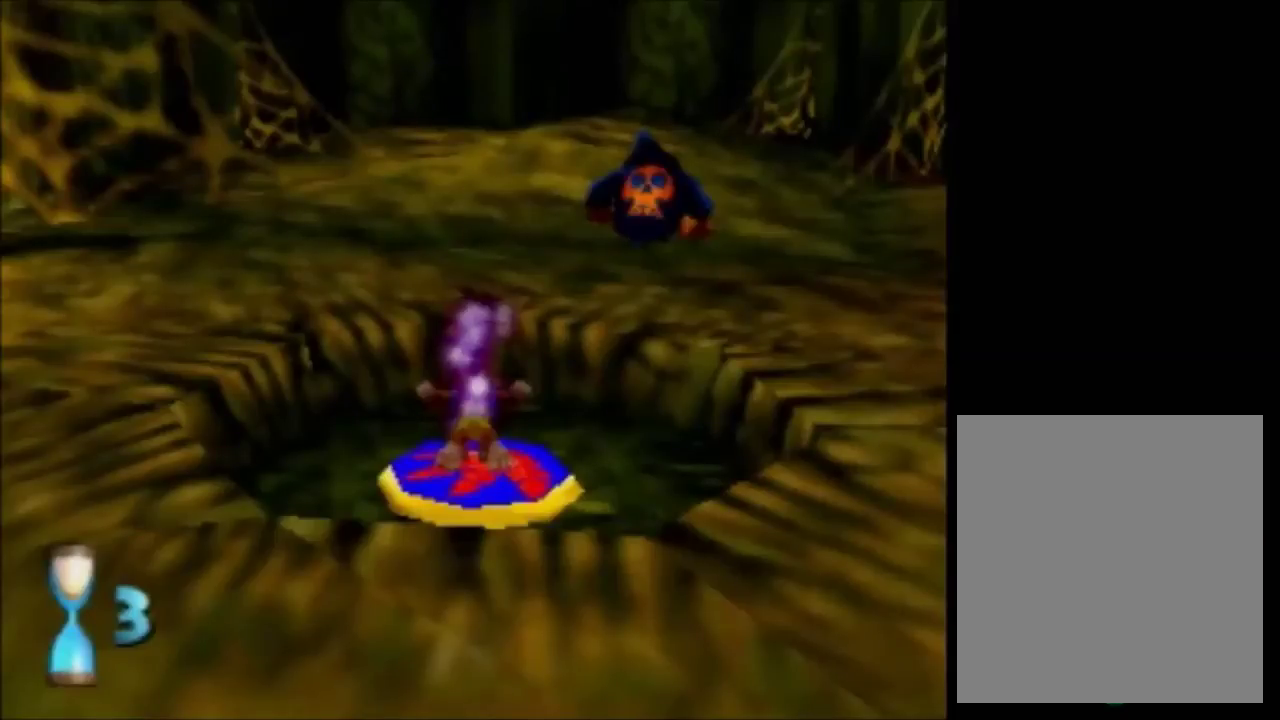
{"buttons": ["A"], "left_stick": "up", "events": []}
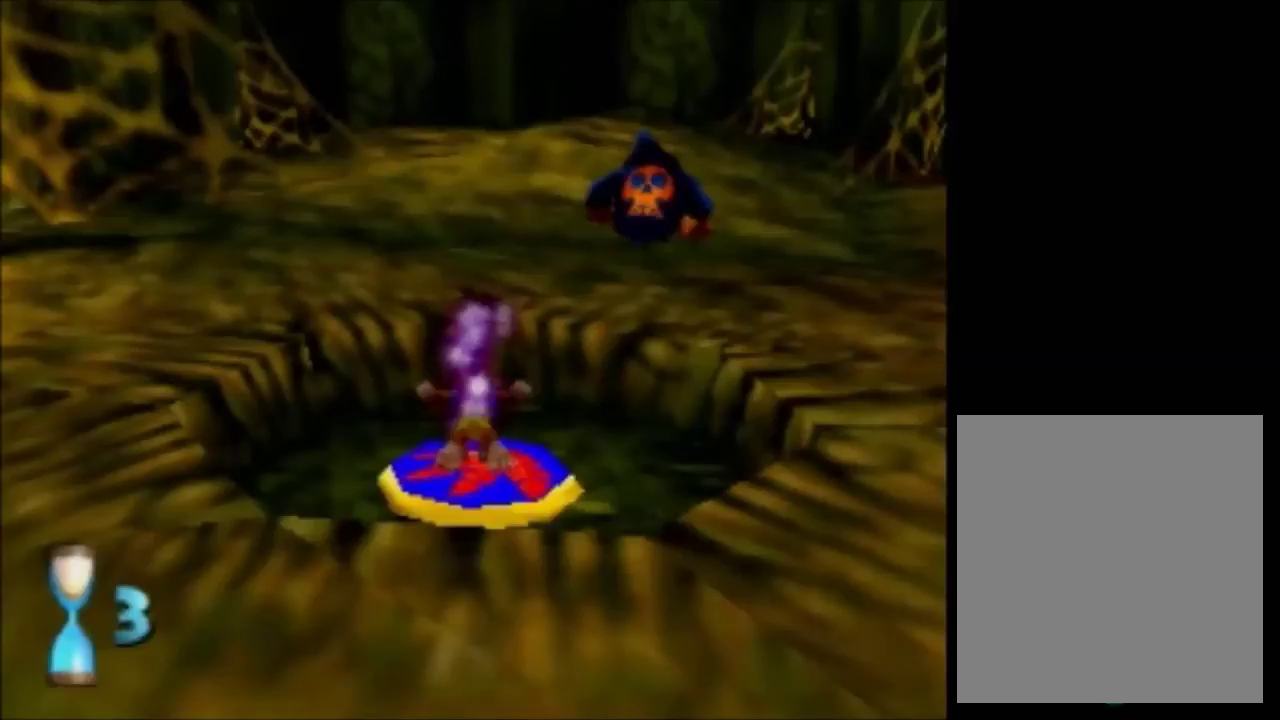
{"buttons": ["A"], "left_stick": "up", "events": []}
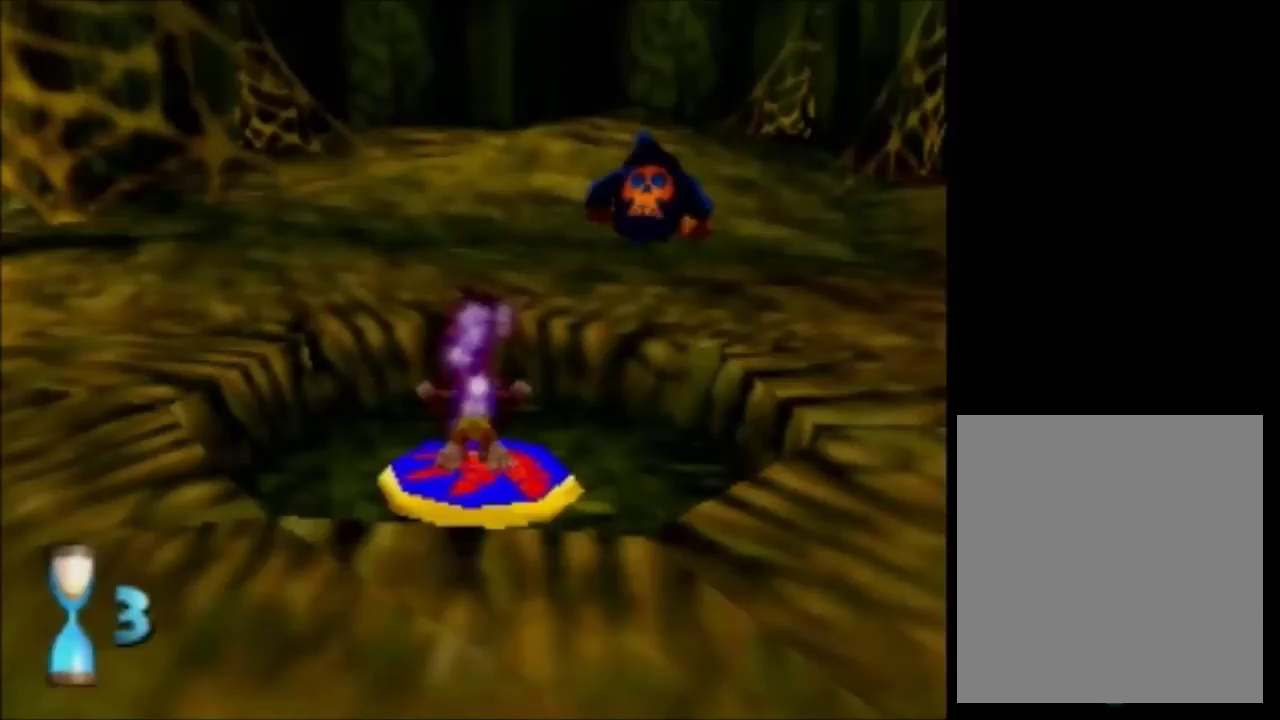
{"buttons": ["A"], "left_stick": "up", "events": []}
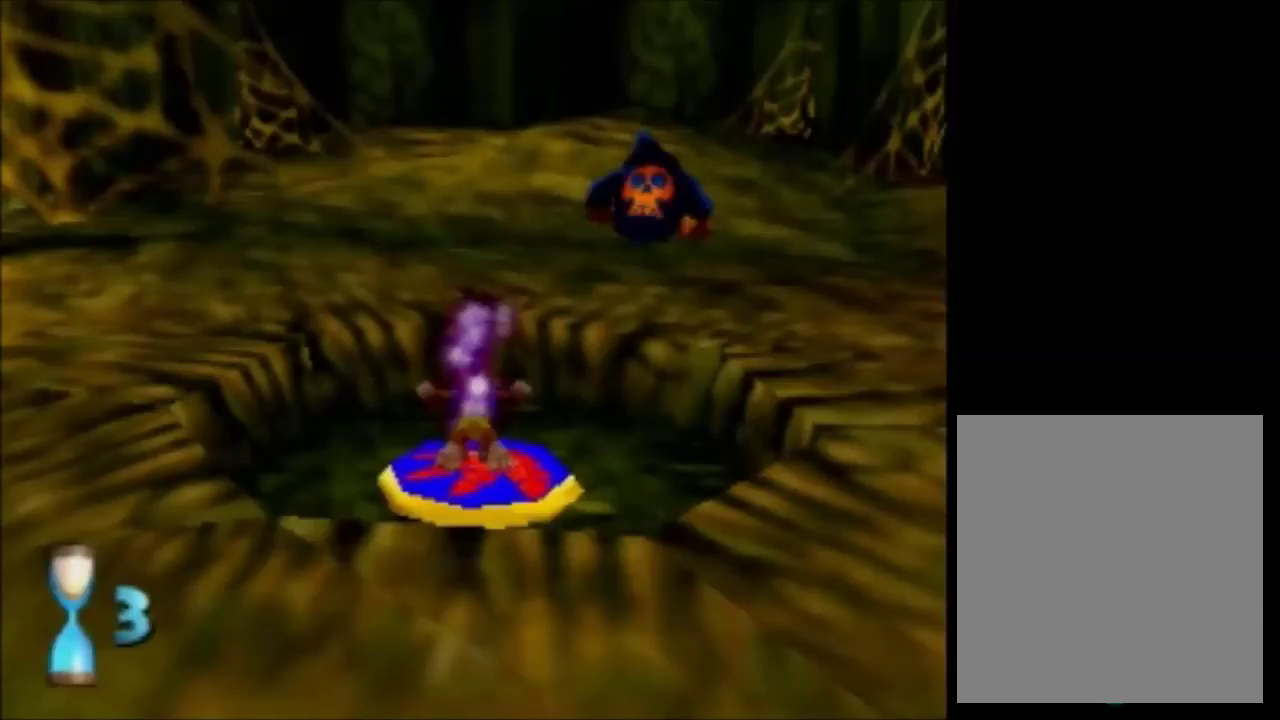
{"buttons": ["A"], "left_stick": "up", "events": []}
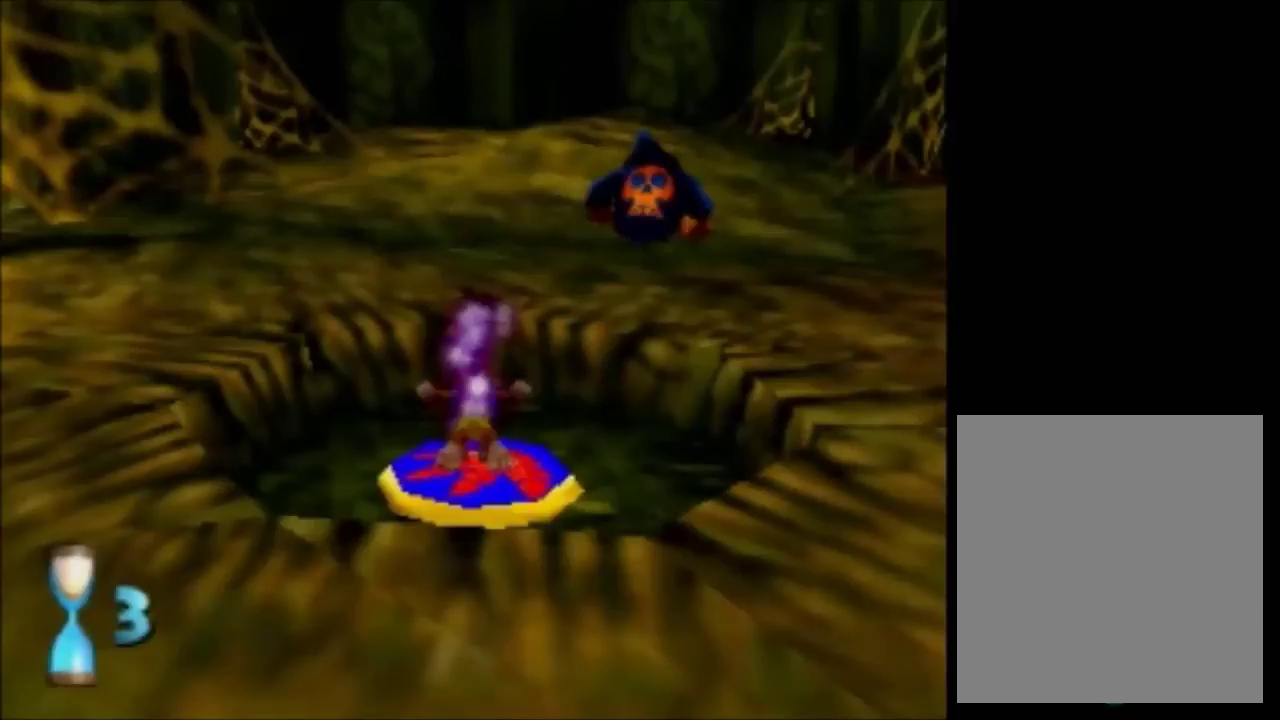
{"buttons": ["A"], "left_stick": "up", "events": []}
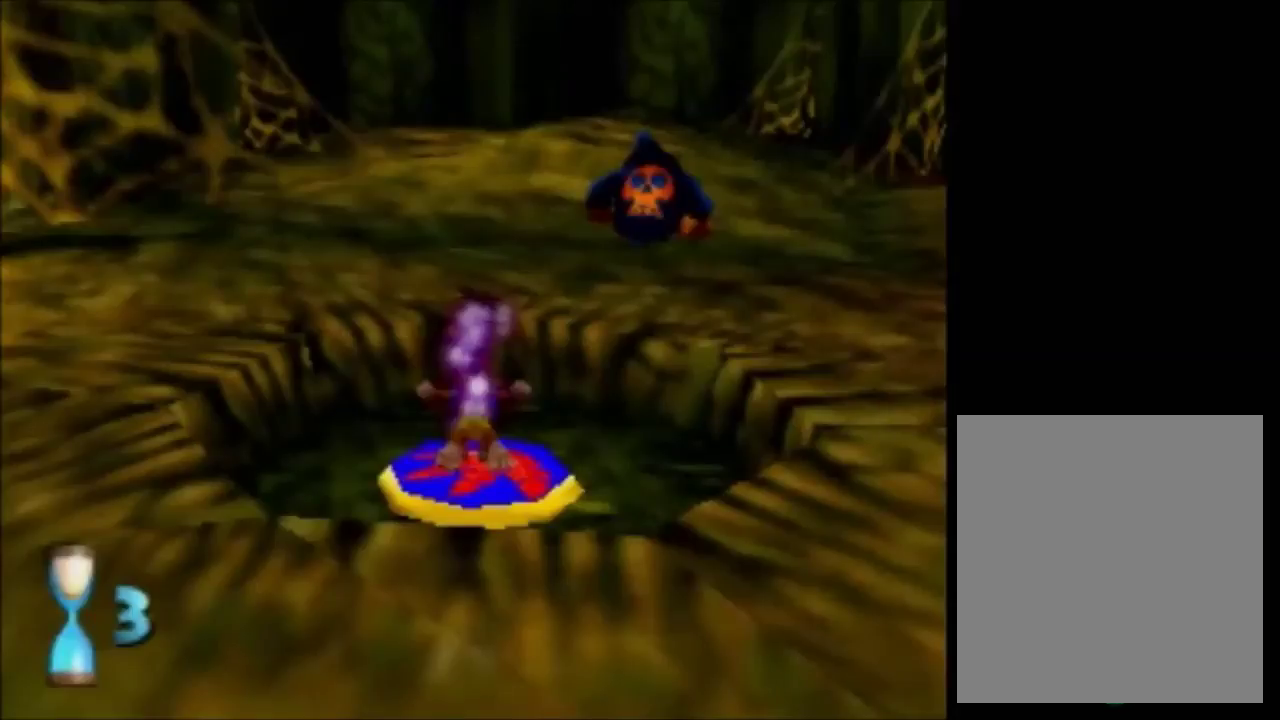
{"buttons": ["A"], "left_stick": "up", "events": []}
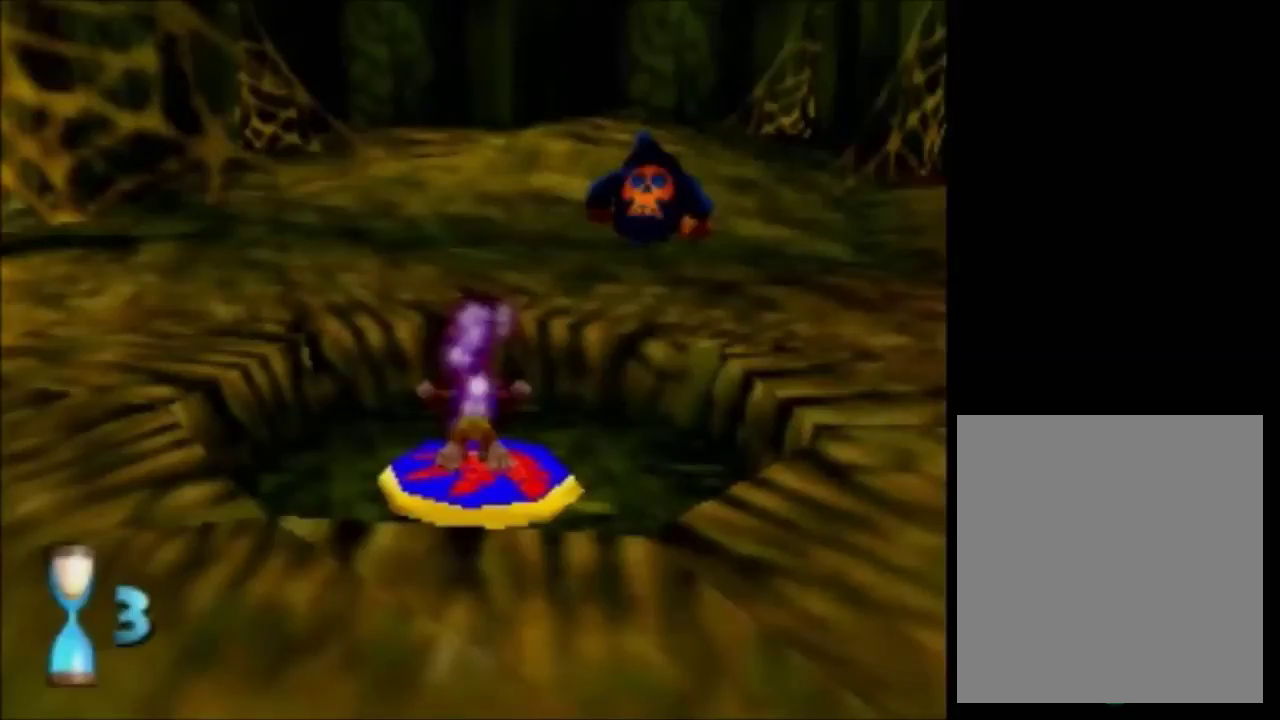
{"buttons": ["A"], "left_stick": "up", "events": []}
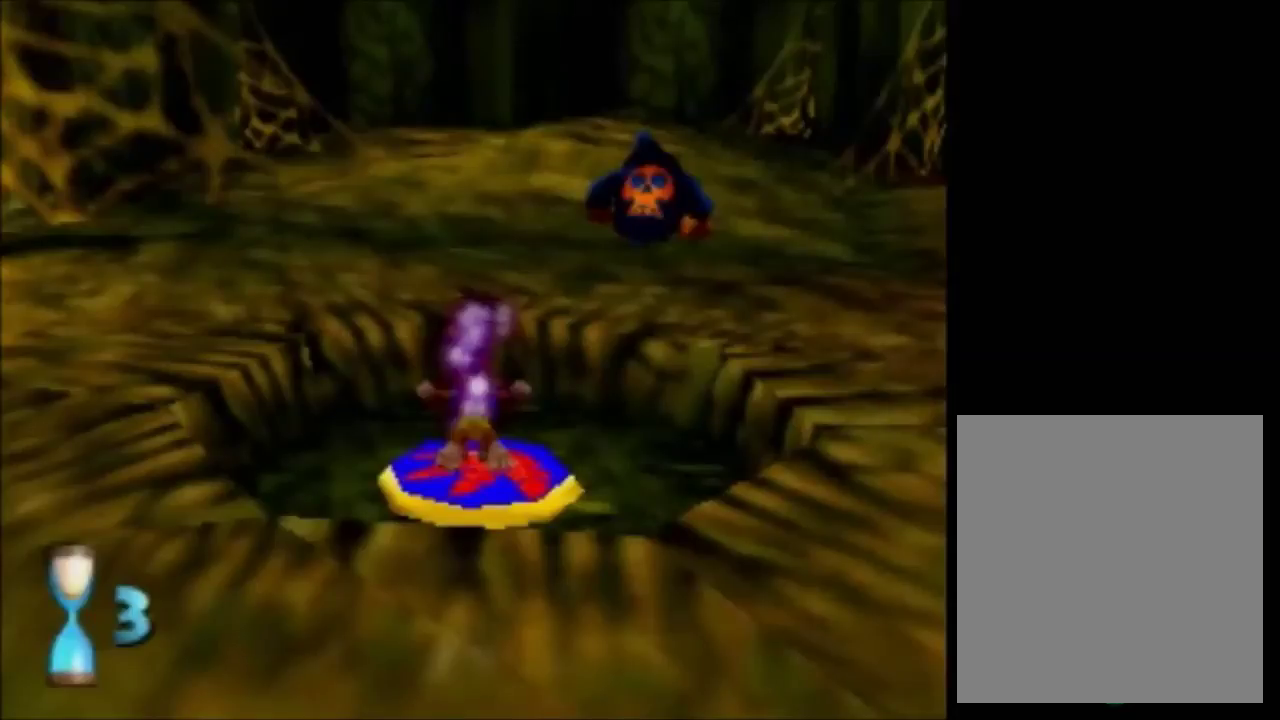
{"buttons": ["A"], "left_stick": "up", "events": []}
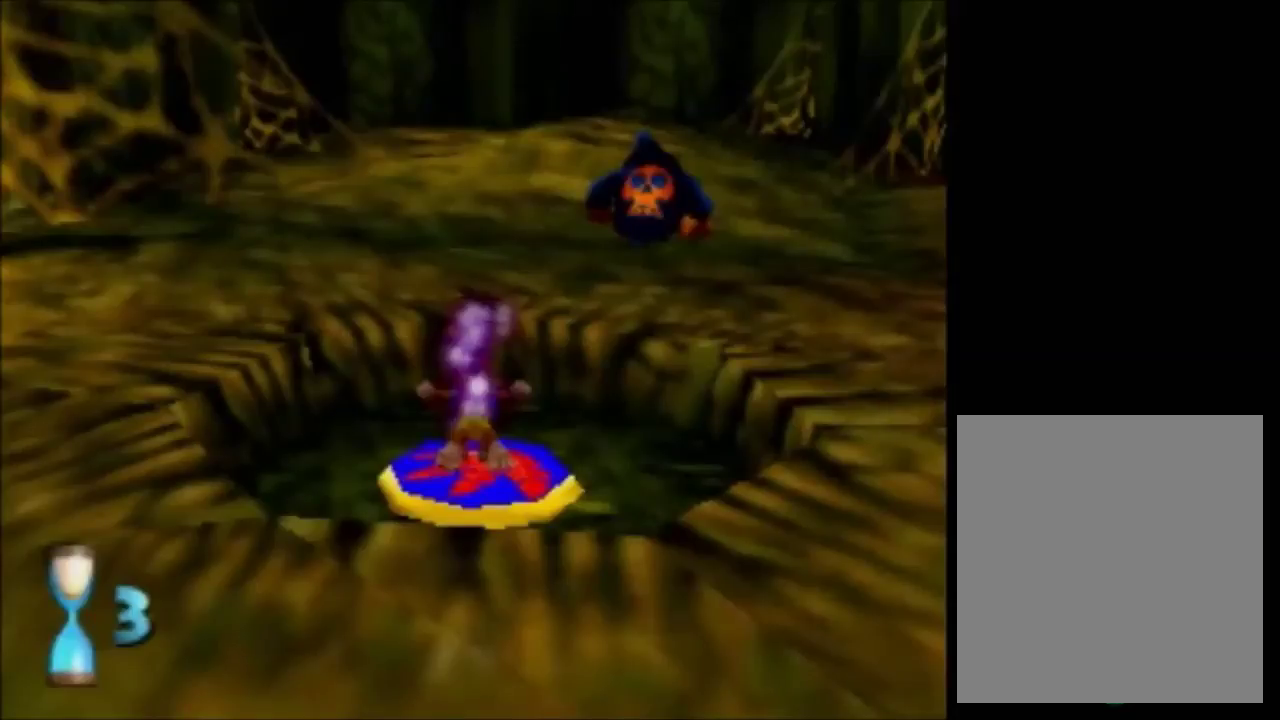
{"buttons": ["A"], "left_stick": "up", "events": []}
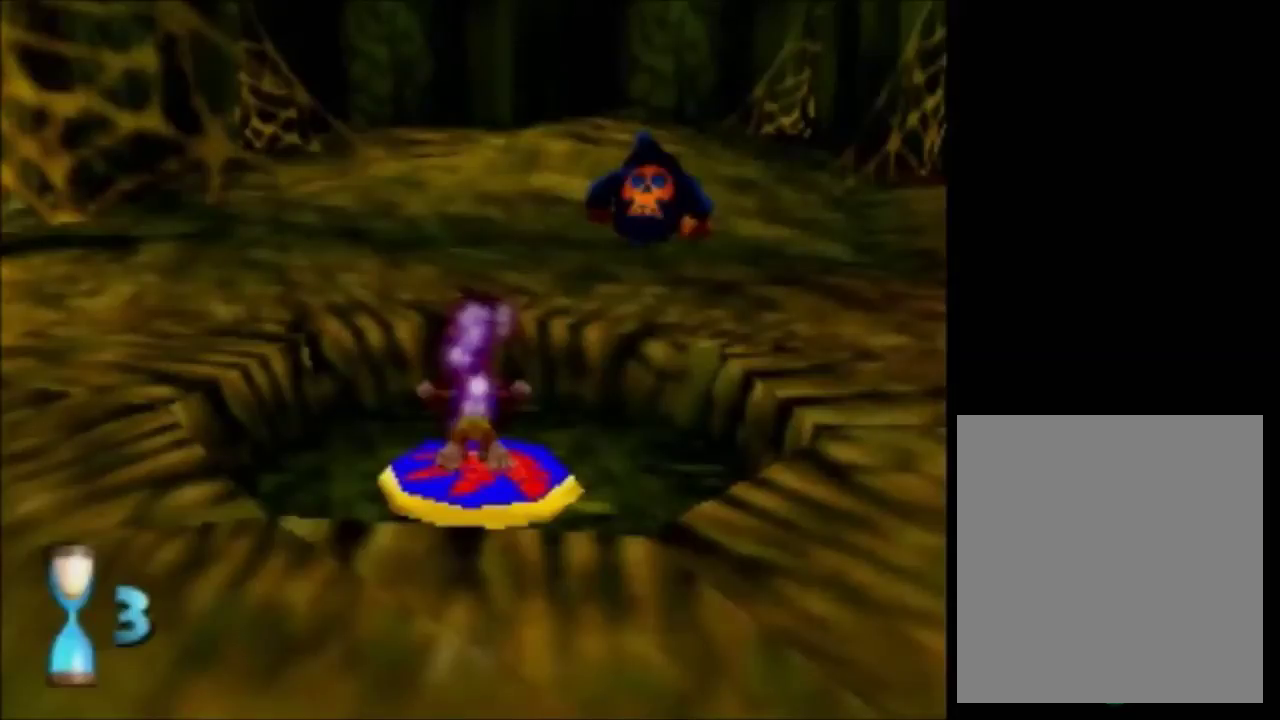
{"buttons": ["A"], "left_stick": "up", "events": []}
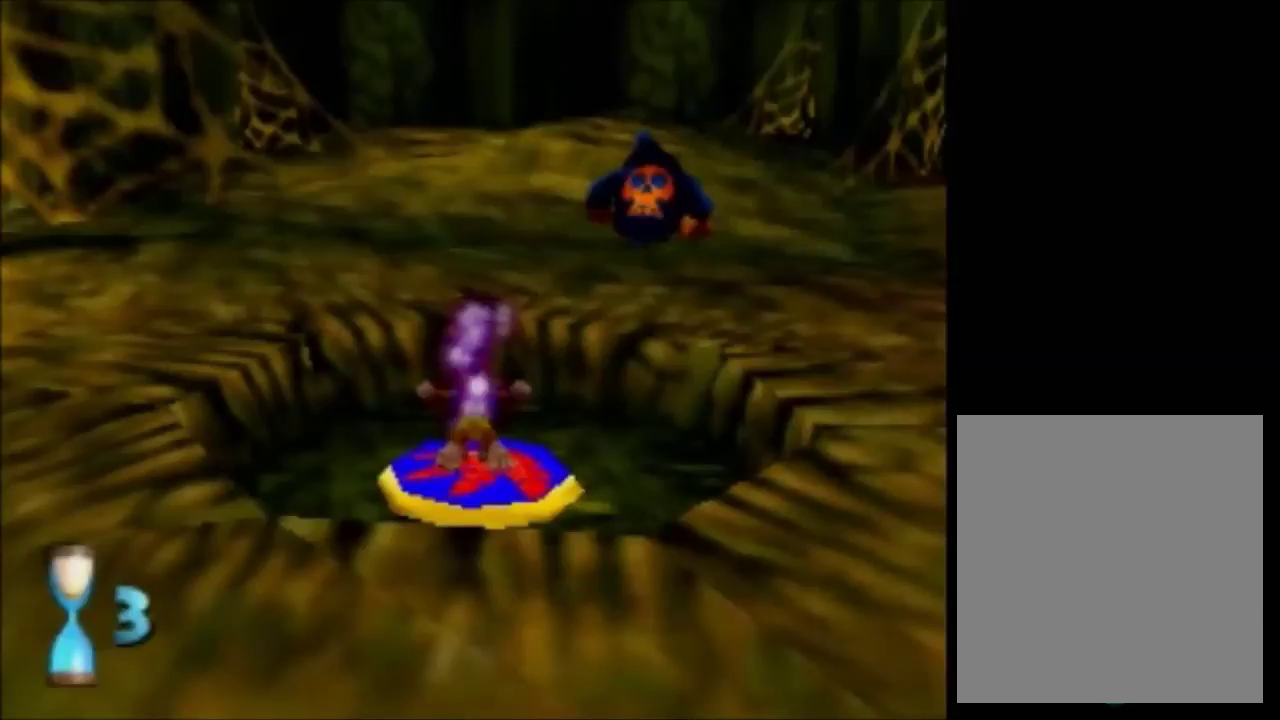
{"buttons": ["A"], "left_stick": "up", "events": []}
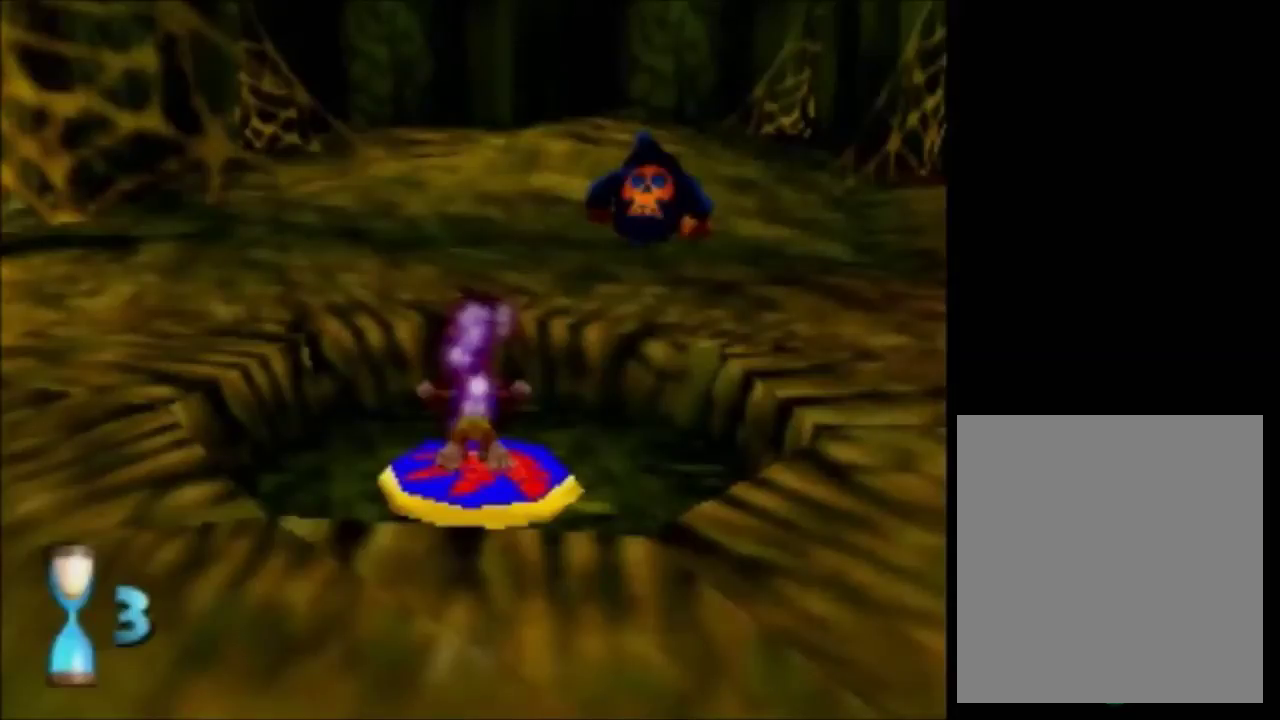
{"buttons": ["A"], "left_stick": "up", "events": []}
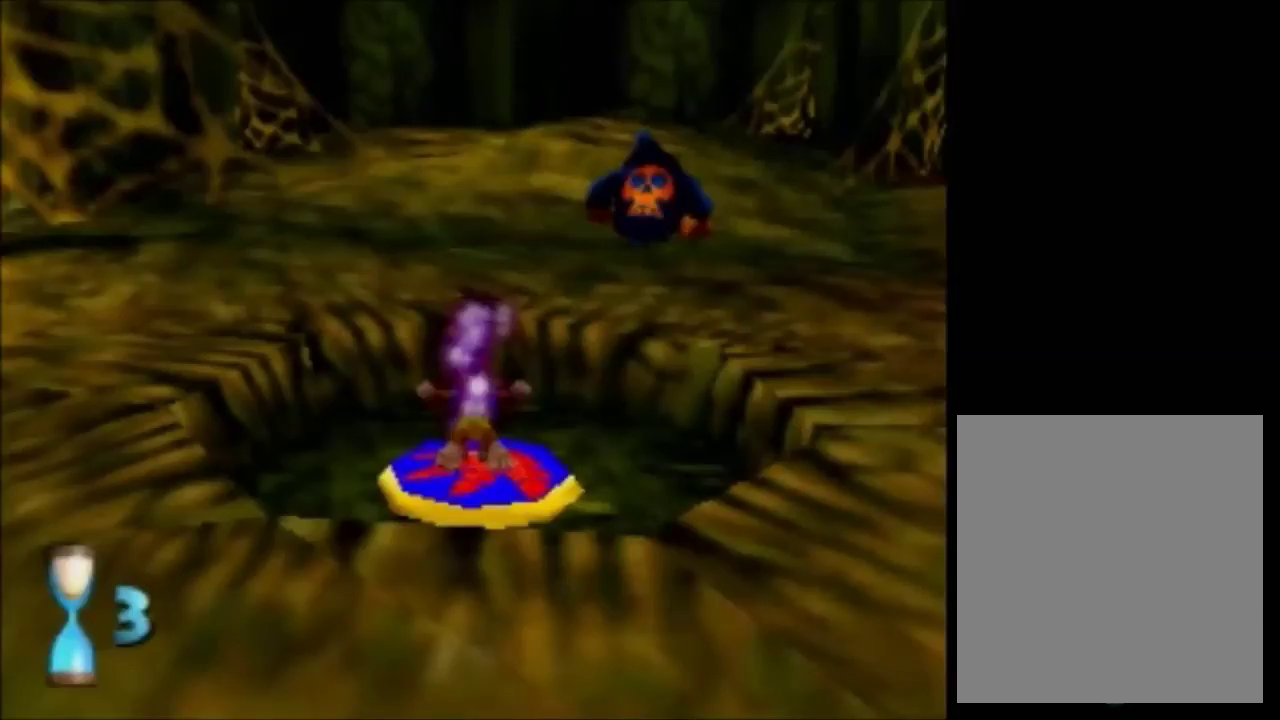
{"buttons": ["A"], "left_stick": "up", "events": []}
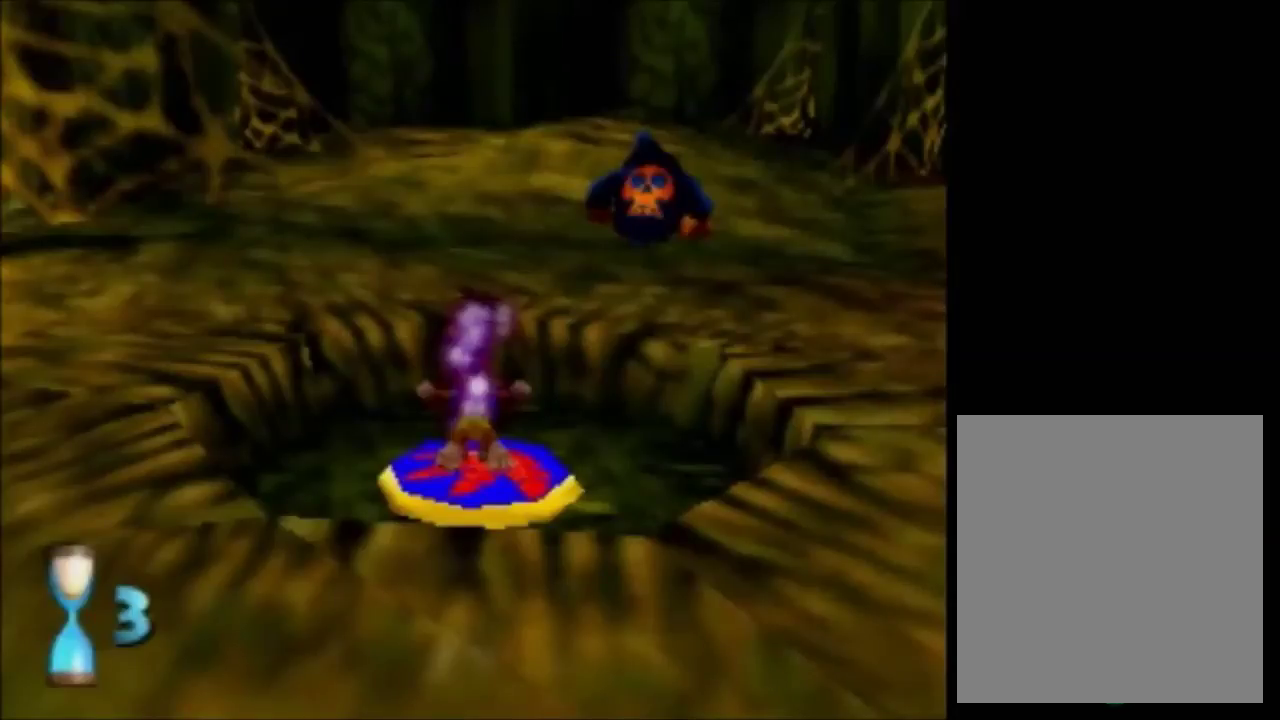
{"buttons": ["A"], "left_stick": "up", "events": []}